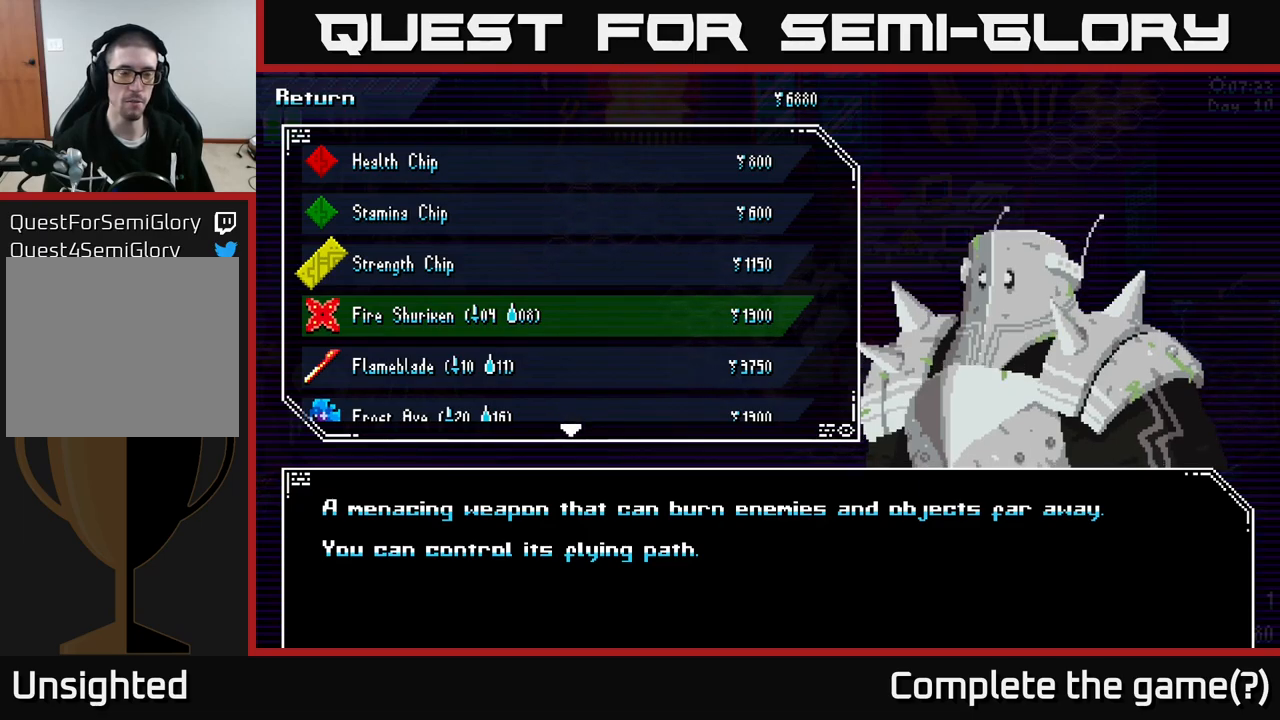
Gameplay with a controller (Xbox layout); each line is a JSON object with the inputs held at the frame after it. "events" lists button and stick changes between this image and that frame as [ms after this image, input, new state], when the widget could be followed in between.
{"buttons": [], "left_stick": "center", "right_stick": "center", "events": []}
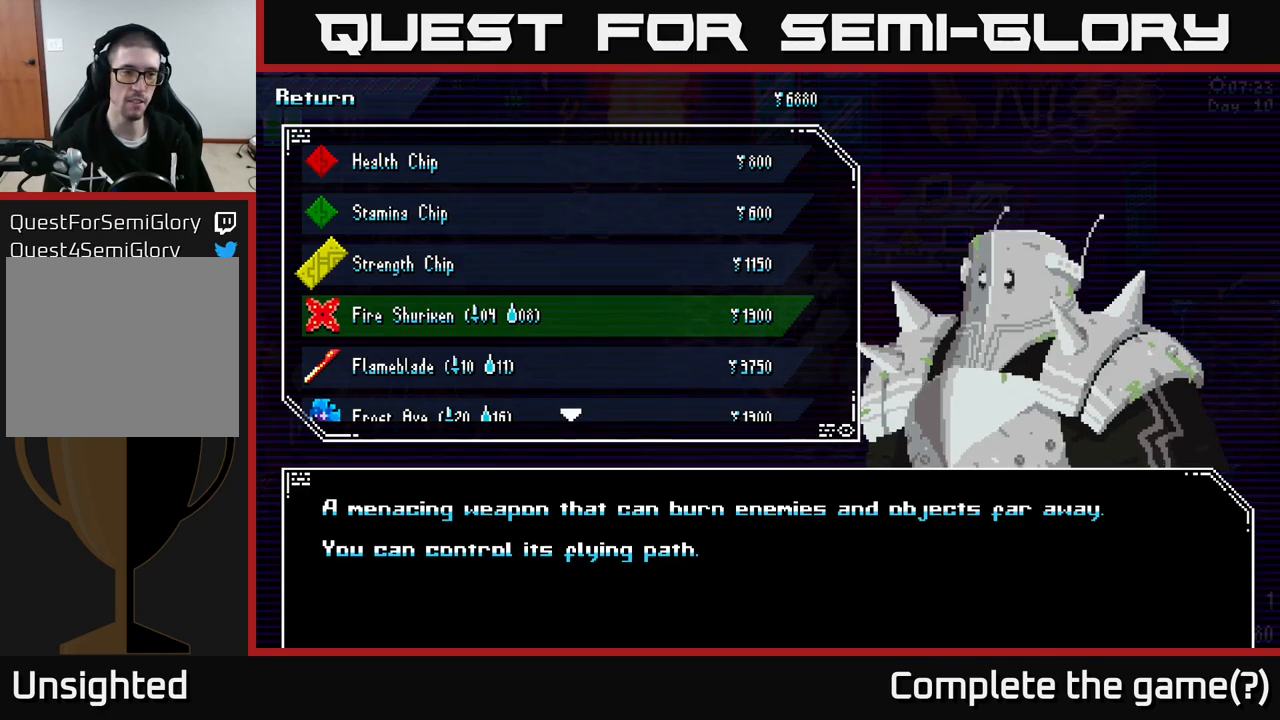
{"buttons": [], "left_stick": "up", "right_stick": "center", "events": [[117, "left_stick", "up"], [283, "left_stick", "center"], [433, "left_stick", "up"]]}
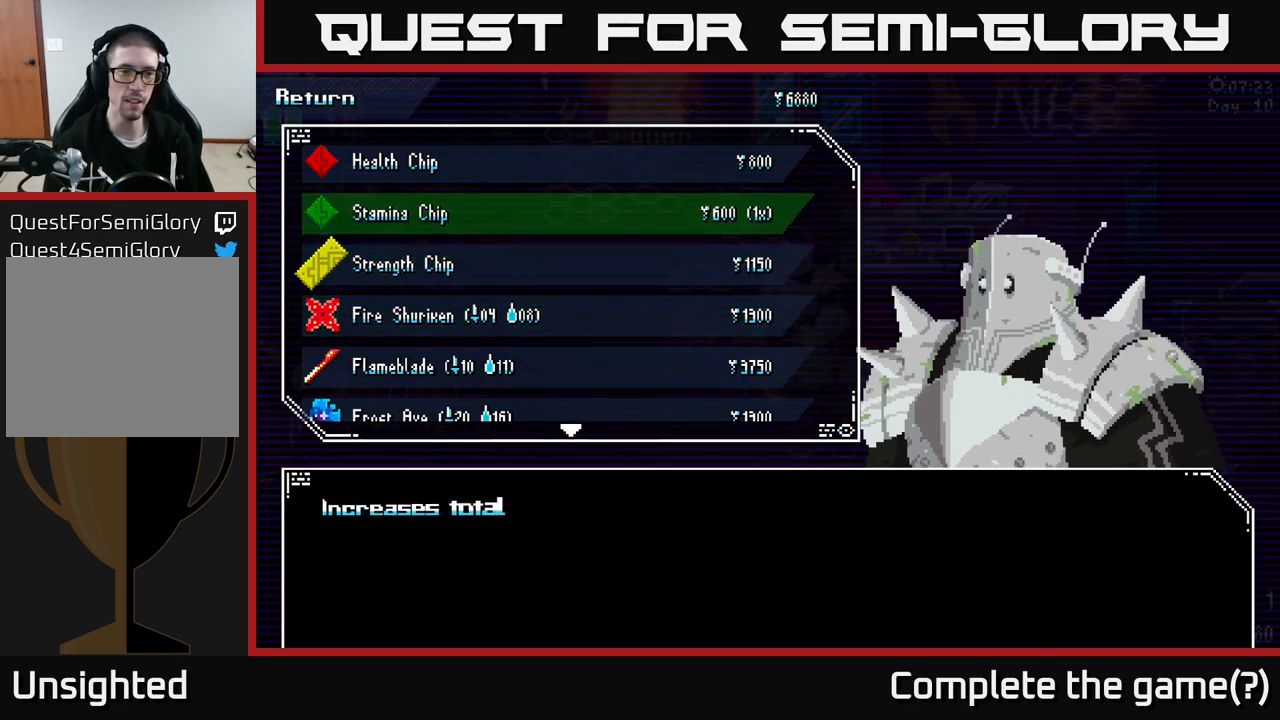
{"buttons": [], "left_stick": "down", "right_stick": "center", "events": [[100, "left_stick", "center"], [267, "left_stick", "up"], [383, "left_stick", "center"], [467, "left_stick", "down"]]}
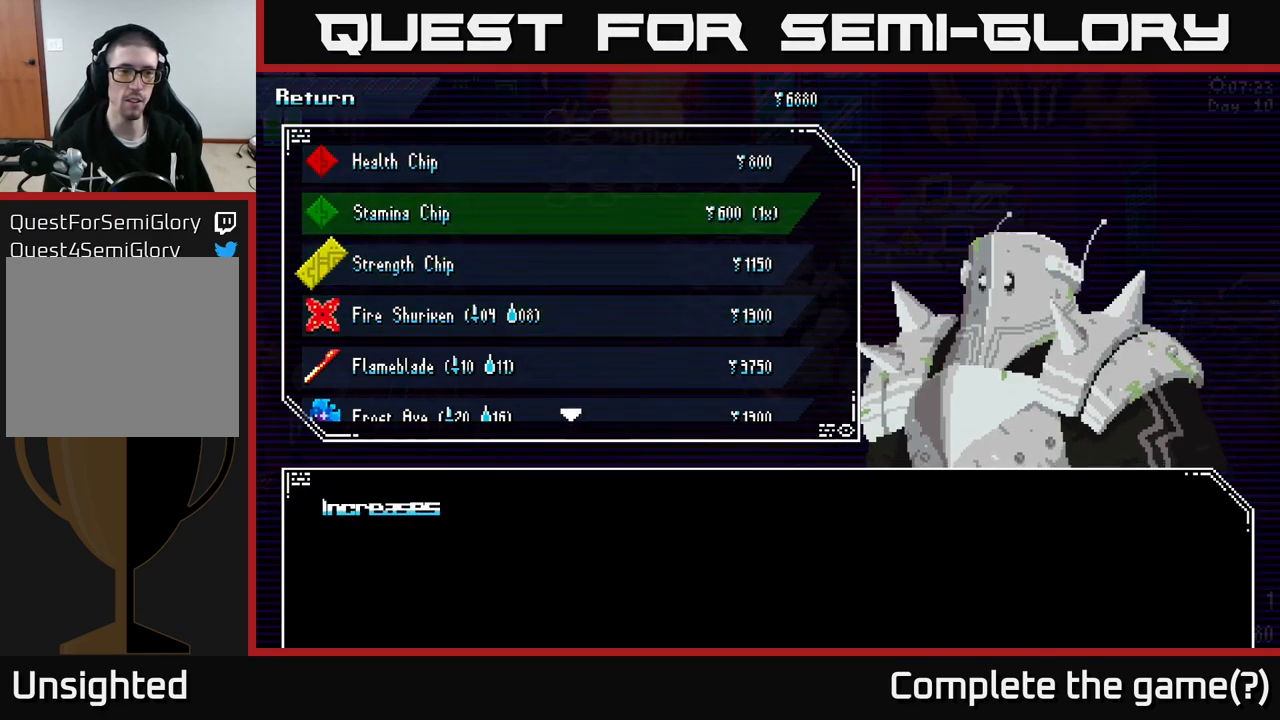
{"buttons": [], "left_stick": "center", "right_stick": "center", "events": [[183, "left_stick", "center"], [250, "left_stick", "down"], [400, "left_stick", "center"]]}
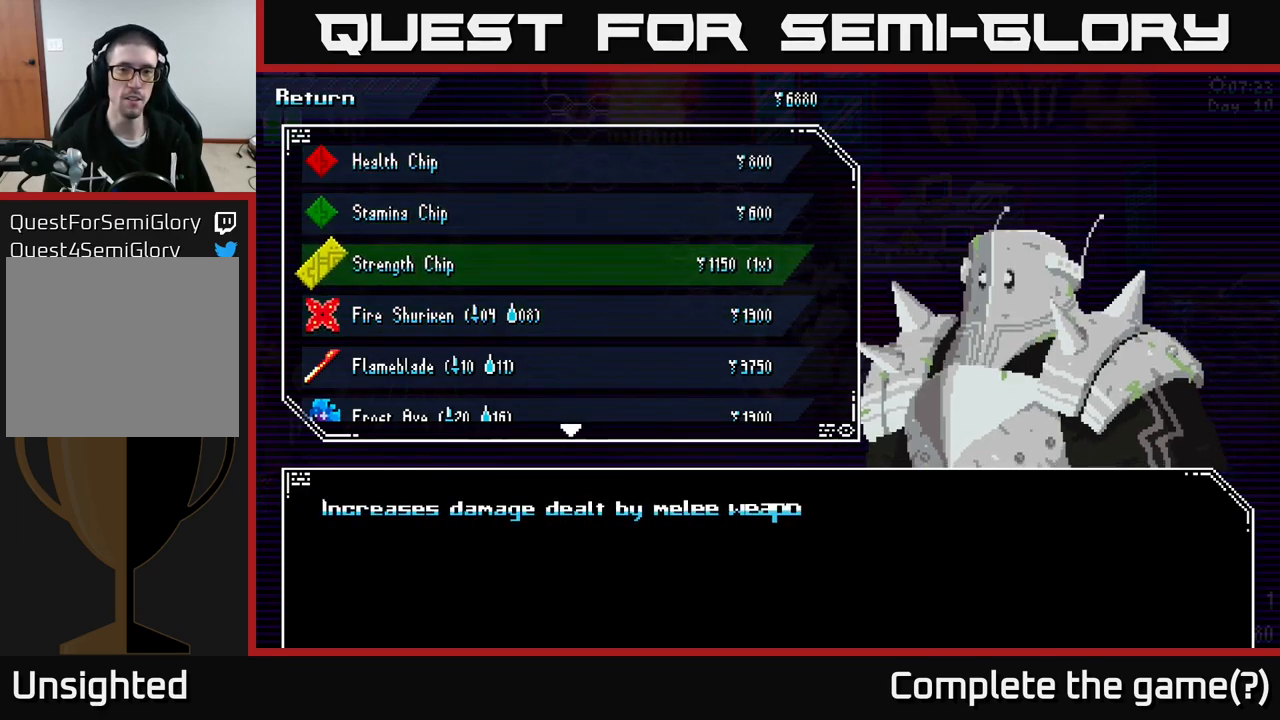
{"buttons": [], "left_stick": "center", "right_stick": "center", "events": []}
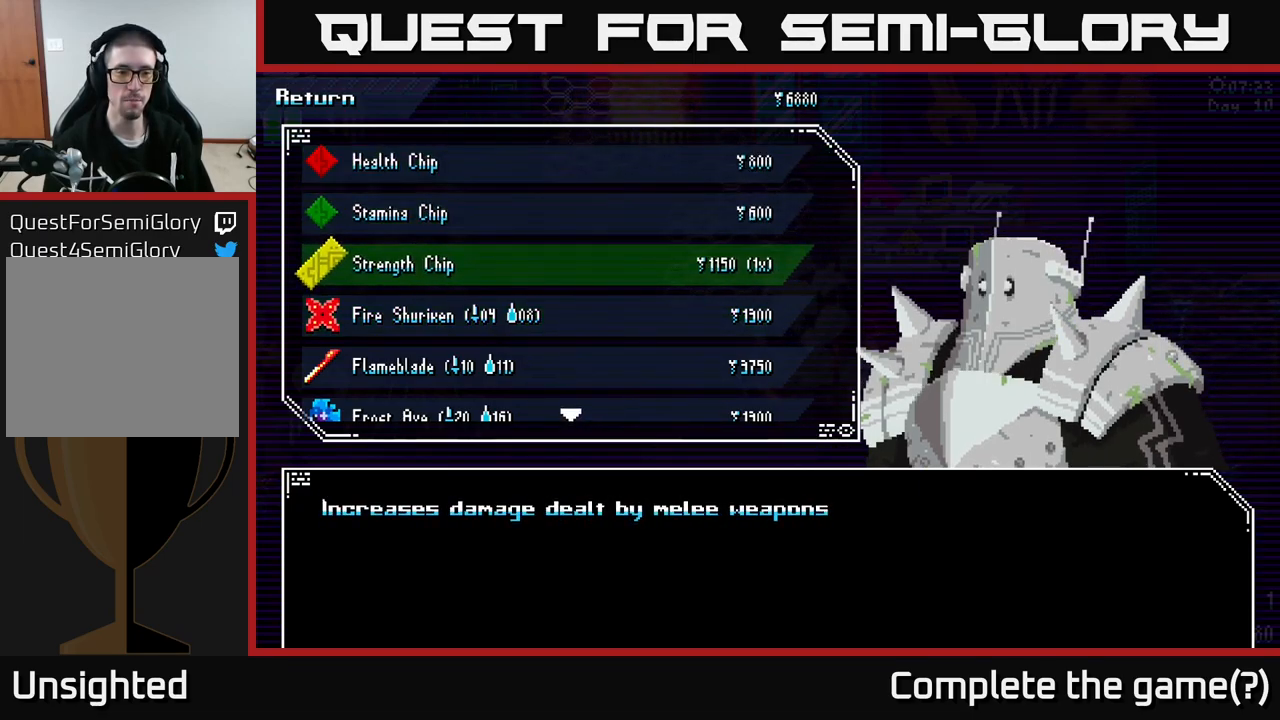
{"buttons": [], "left_stick": "center", "right_stick": "center", "events": []}
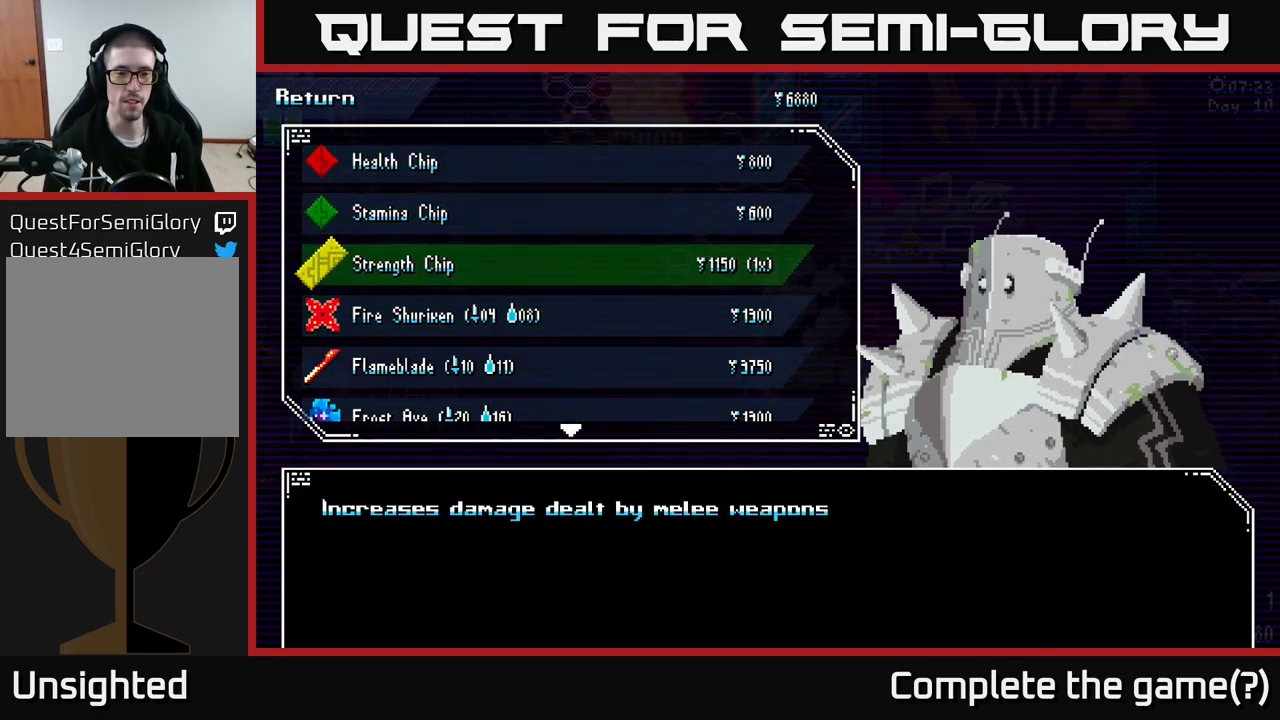
{"buttons": [], "left_stick": "center", "right_stick": "center", "events": []}
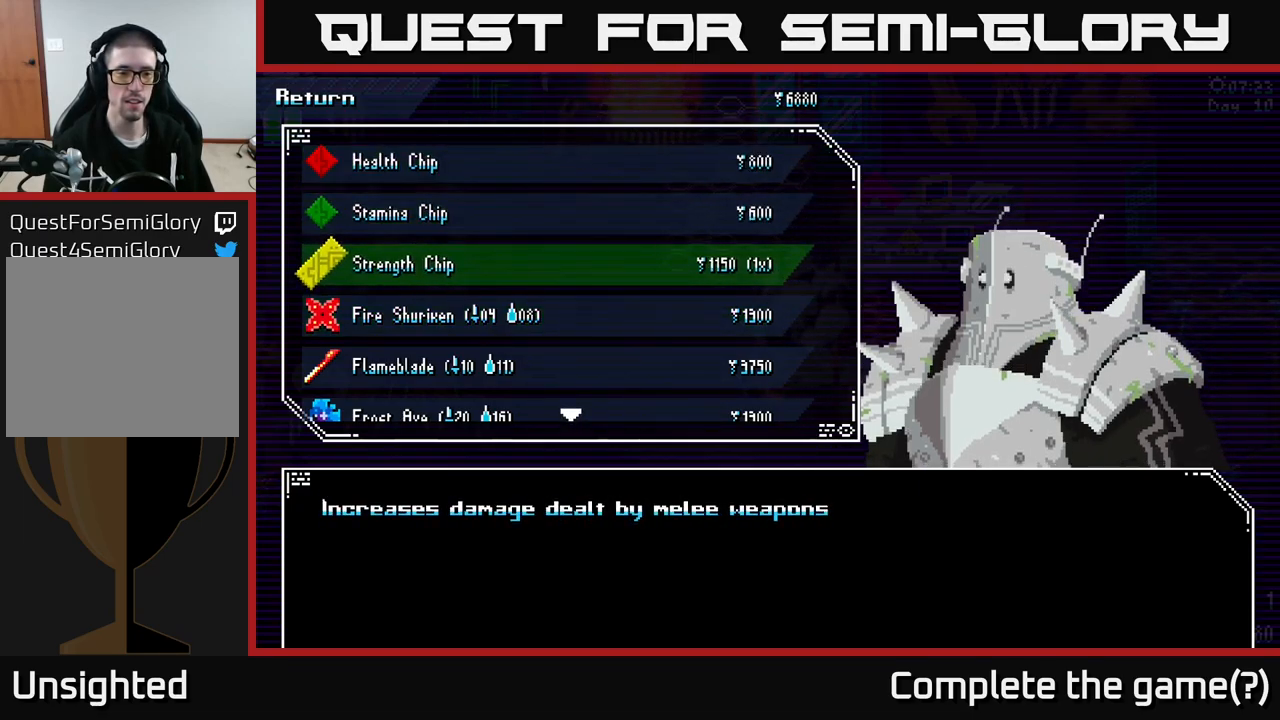
{"buttons": [], "left_stick": "center", "right_stick": "center", "events": []}
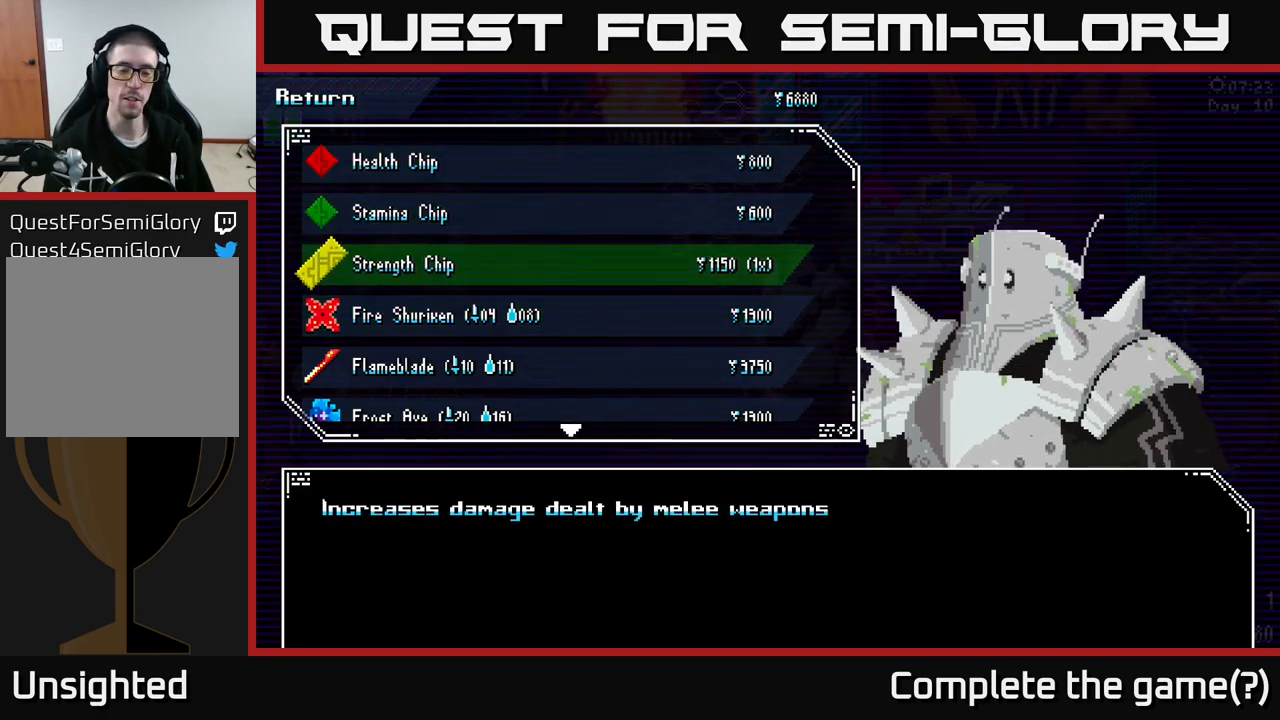
{"buttons": [], "left_stick": "center", "right_stick": "center", "events": []}
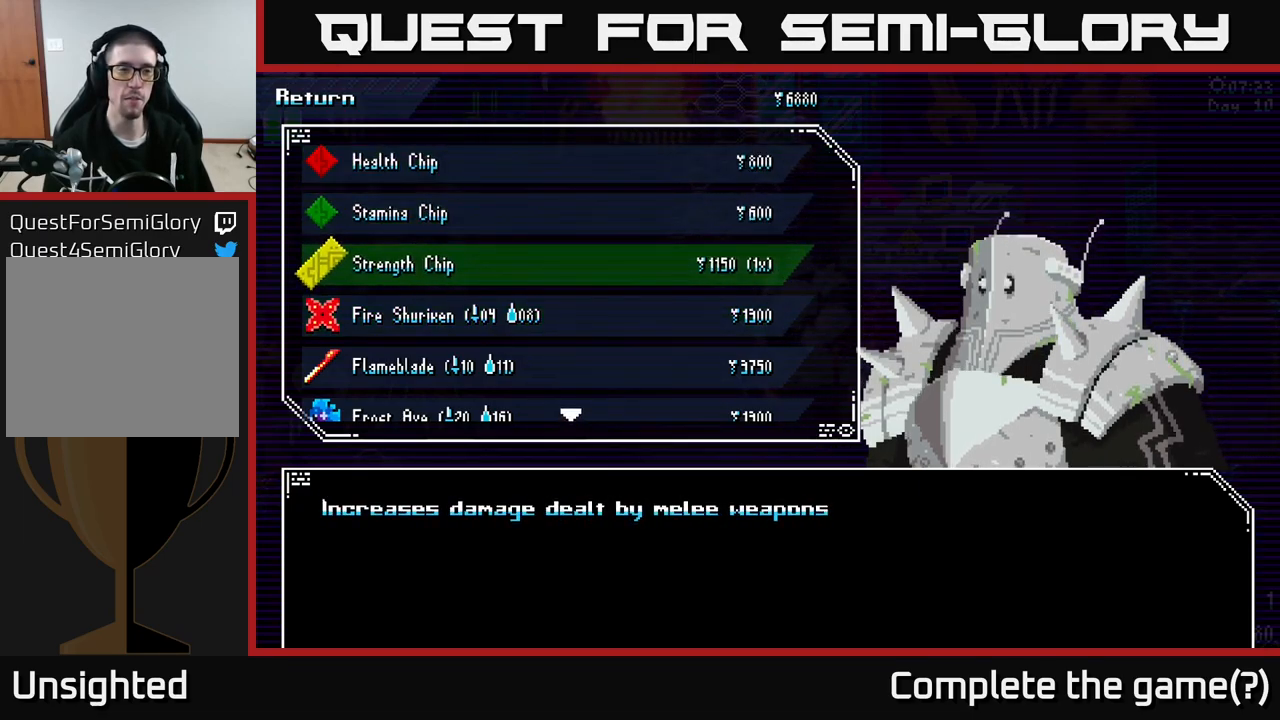
{"buttons": [], "left_stick": "center", "right_stick": "center", "events": []}
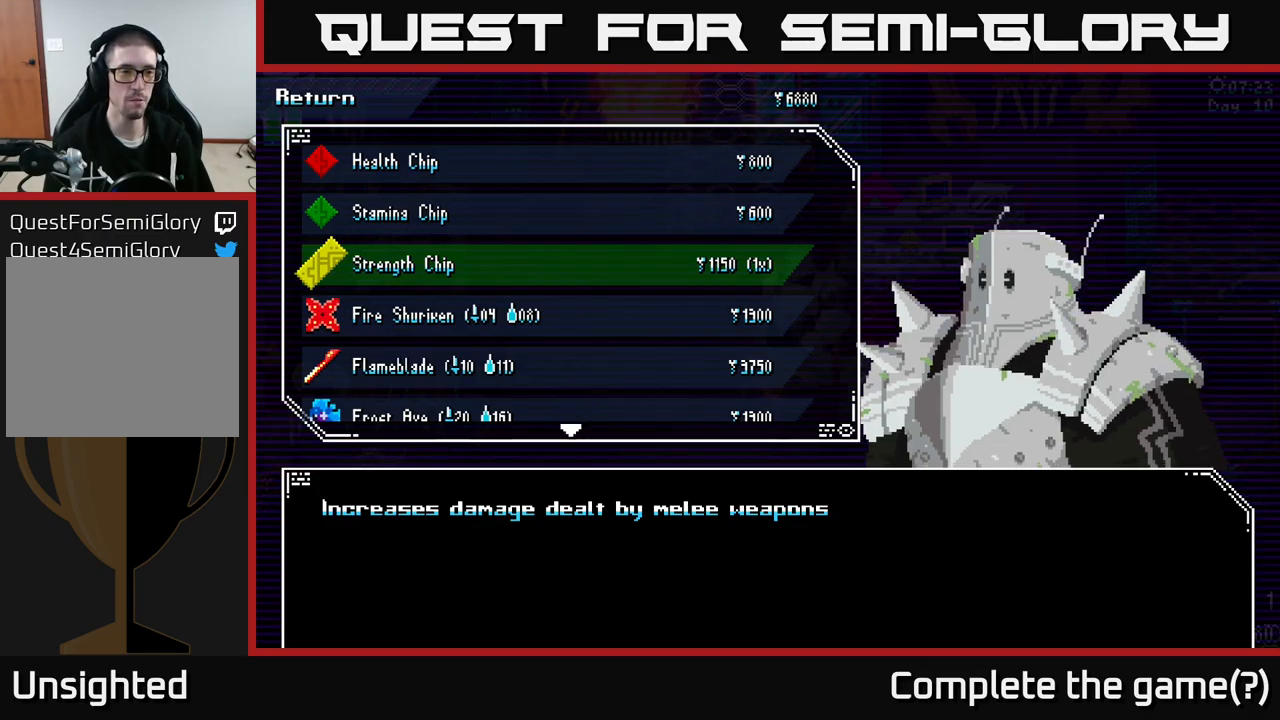
{"buttons": [], "left_stick": "center", "right_stick": "center", "events": [[334, "left_stick", "up"], [500, "left_stick", "center"]]}
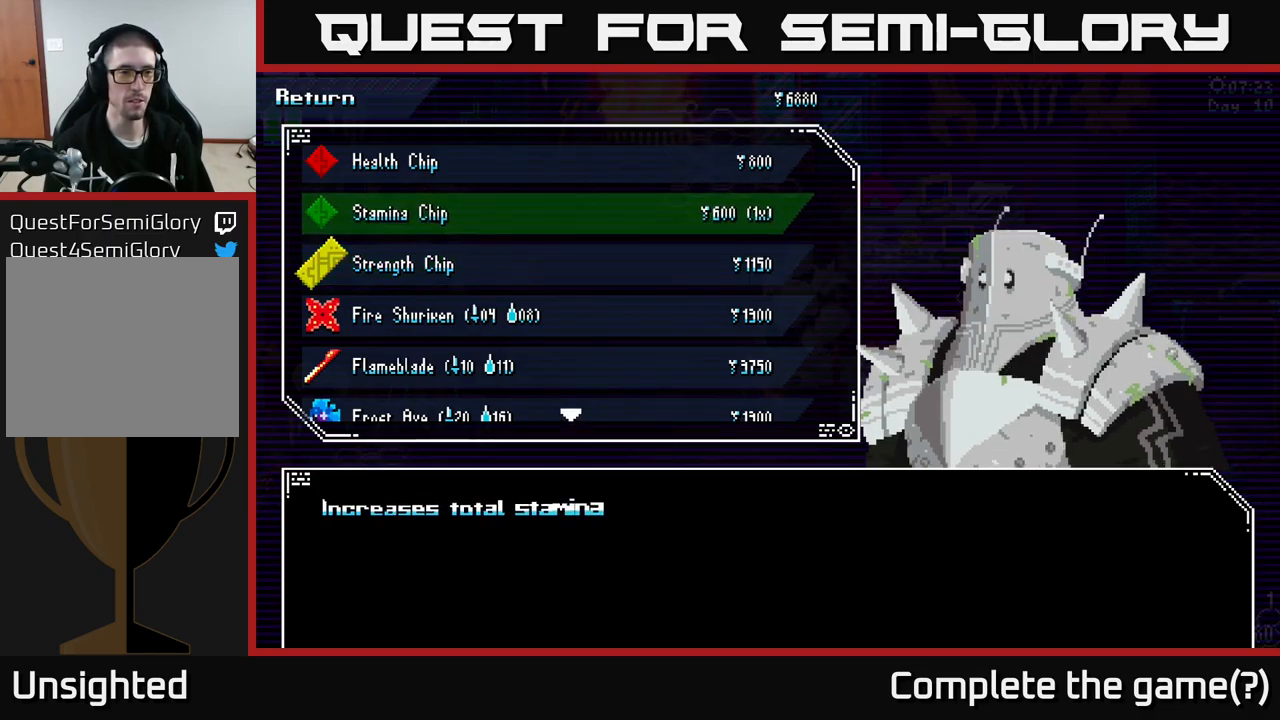
{"buttons": [], "left_stick": "center", "right_stick": "center", "events": [[284, "left_stick", "up"], [484, "left_stick", "center"]]}
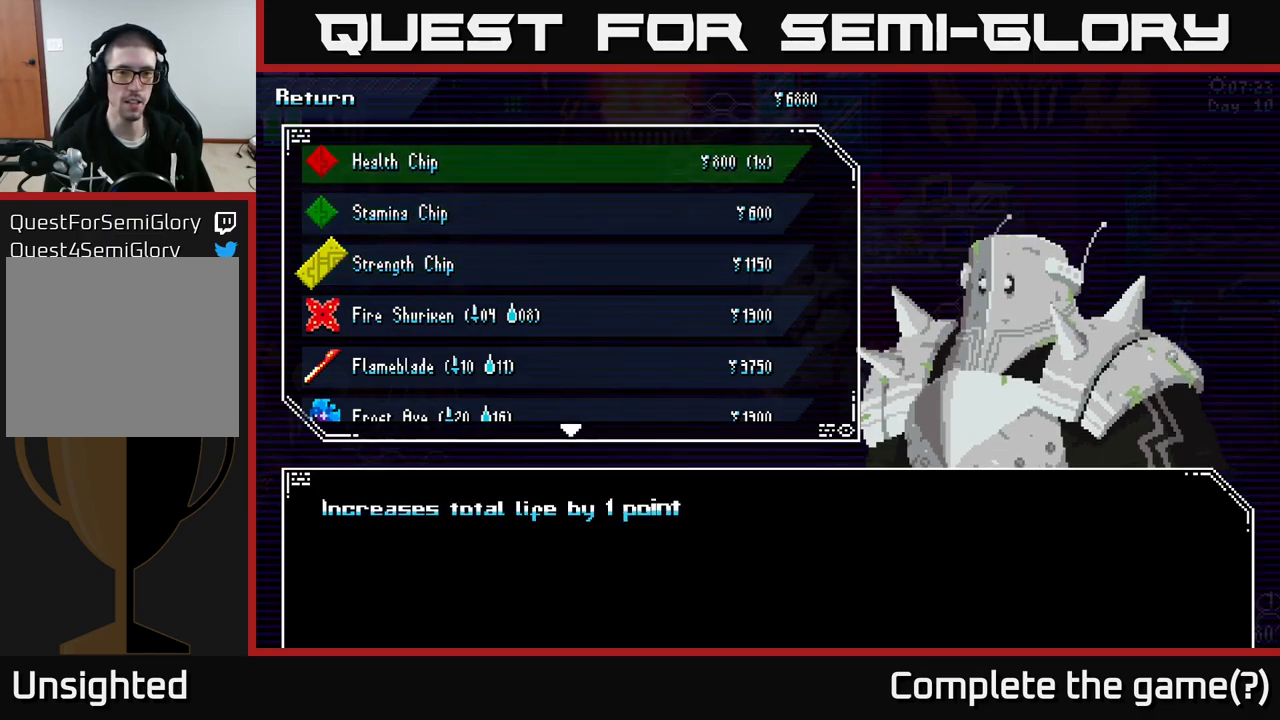
{"buttons": [], "left_stick": "up", "right_stick": "center", "events": [[100, "left_stick", "down"], [284, "left_stick", "center"], [350, "left_stick", "up"]]}
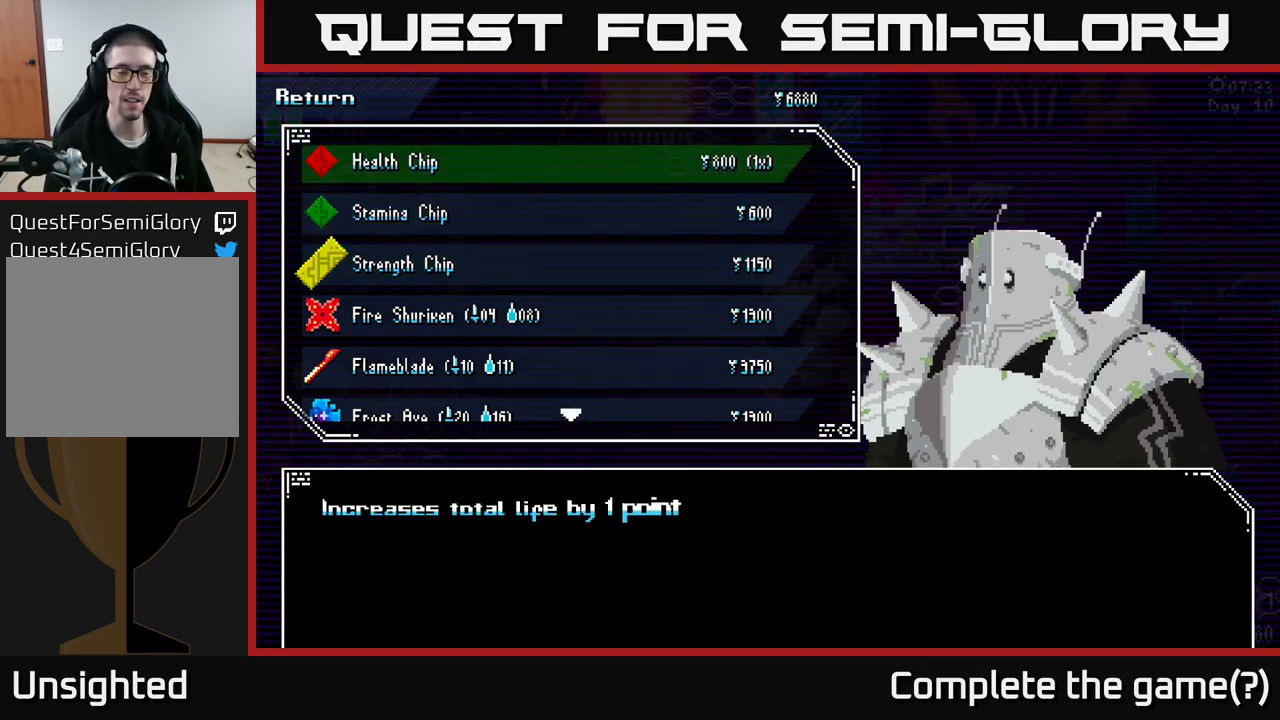
{"buttons": [], "left_stick": "up", "right_stick": "center", "events": [[50, "left_stick", "center"], [284, "left_stick", "down"], [484, "left_stick", "up"]]}
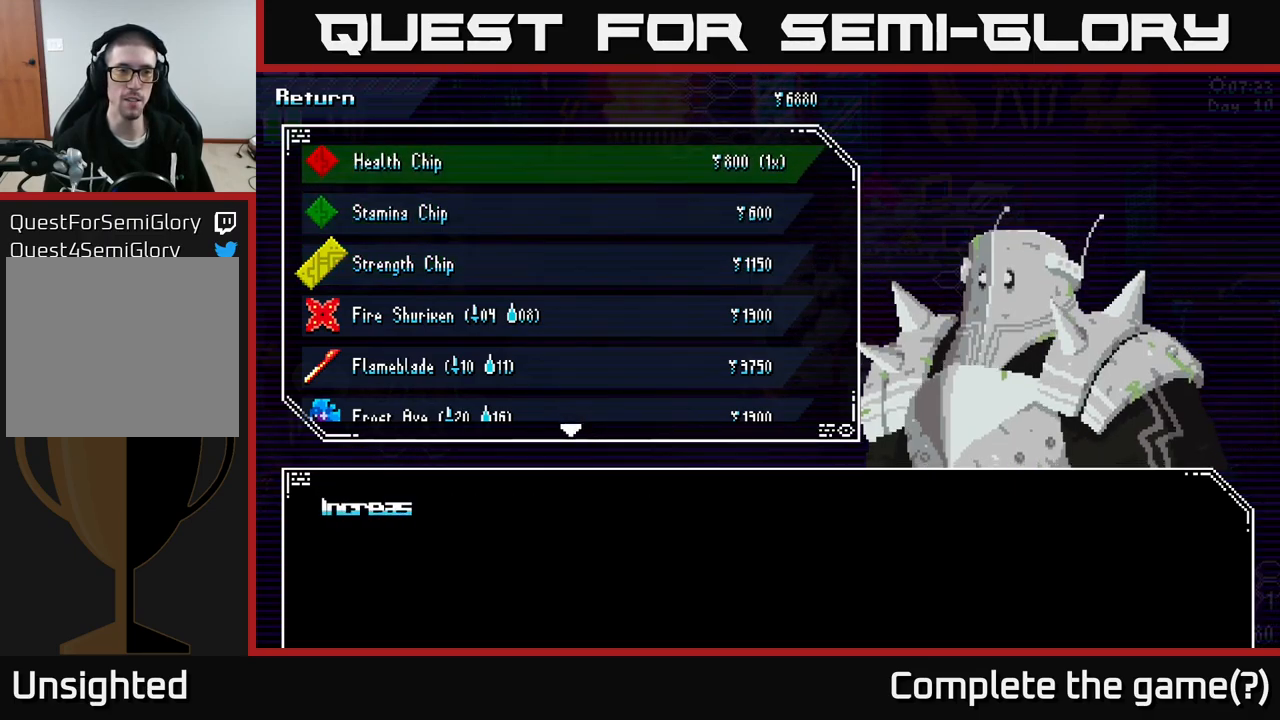
{"buttons": [], "left_stick": "down", "right_stick": "center", "events": [[200, "left_stick", "center"], [434, "left_stick", "down"]]}
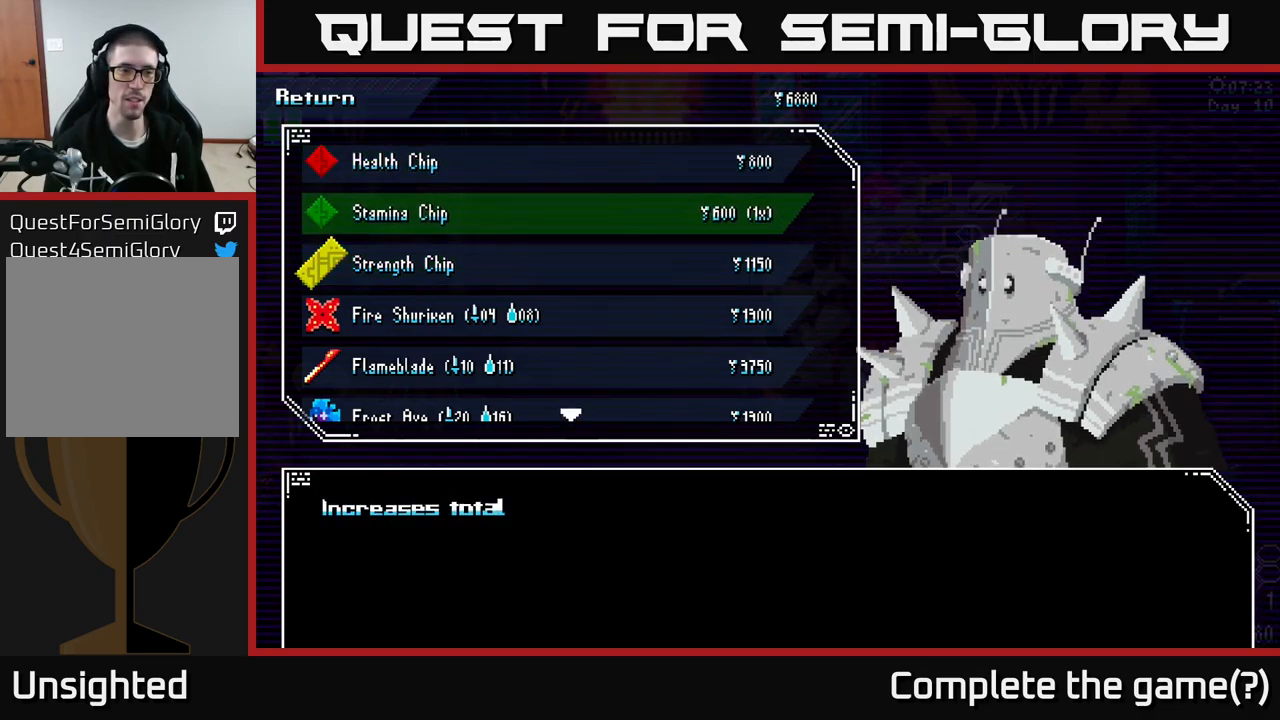
{"buttons": [], "left_stick": "center", "right_stick": "center", "events": [[117, "left_stick", "up"], [284, "left_stick", "center"]]}
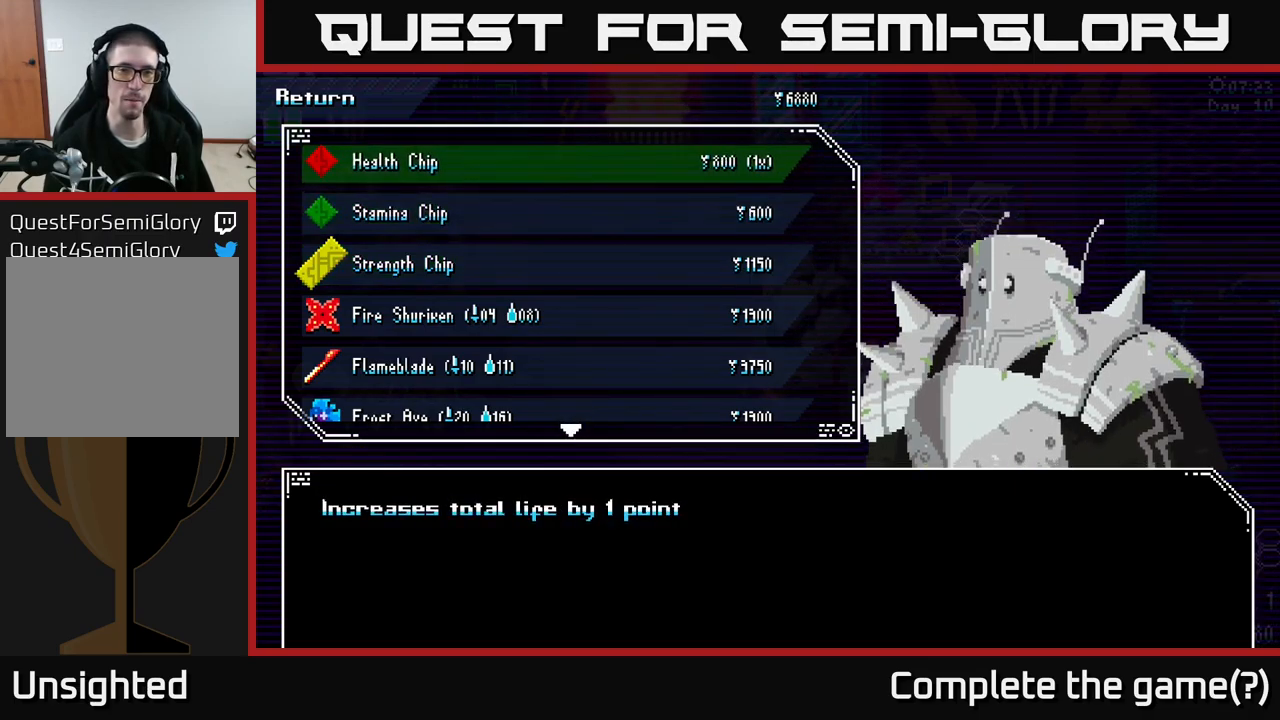
{"buttons": [], "left_stick": "up-left", "right_stick": "center", "events": [[84, "B", "down"], [184, "B", "up"], [484, "left_stick", "up-left"]]}
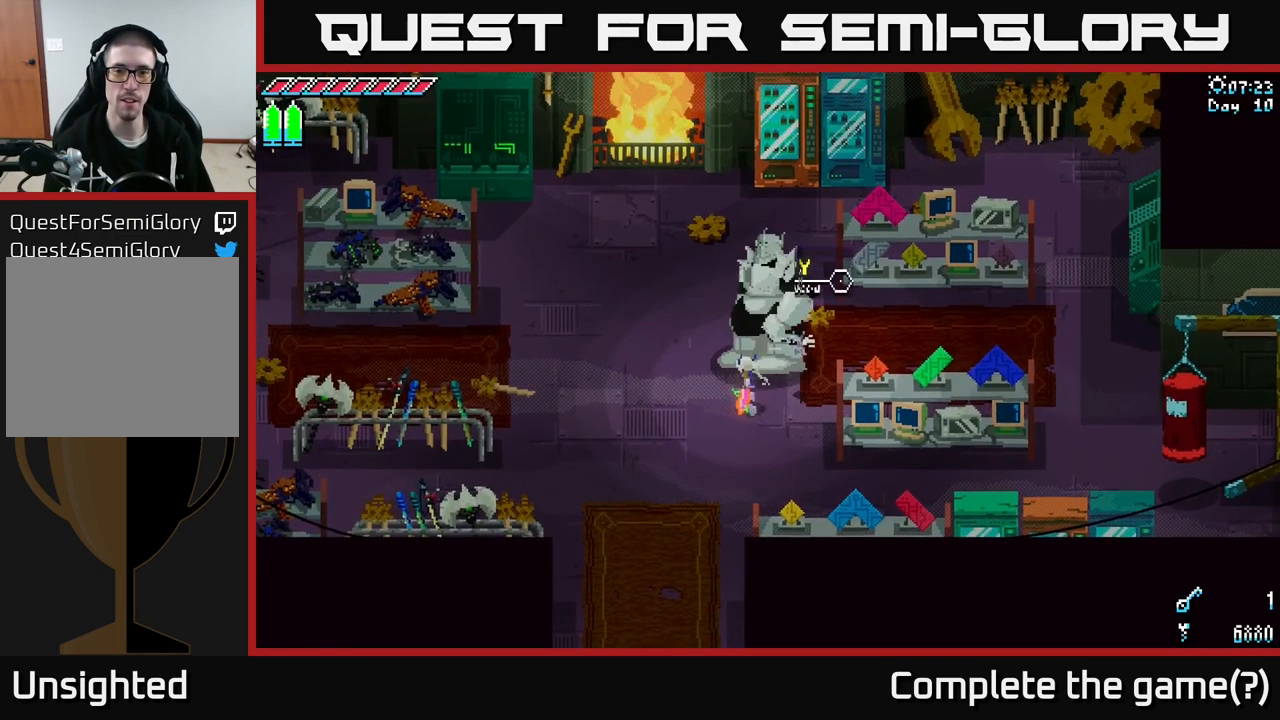
{"buttons": [], "left_stick": "right", "right_stick": "center", "events": [[250, "left_stick", "down-left"], [384, "left_stick", "right"]]}
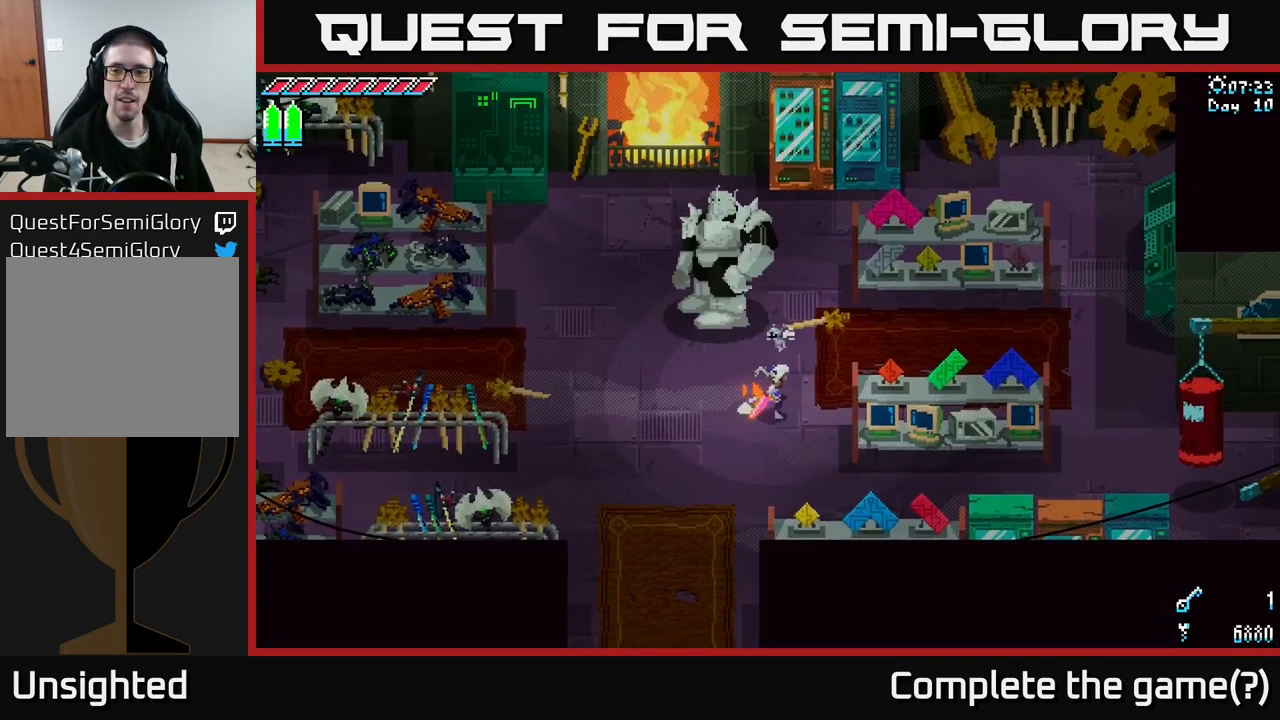
{"buttons": [], "left_stick": "down-left", "right_stick": "center", "events": [[167, "left_stick", "down"], [317, "left_stick", "down-left"]]}
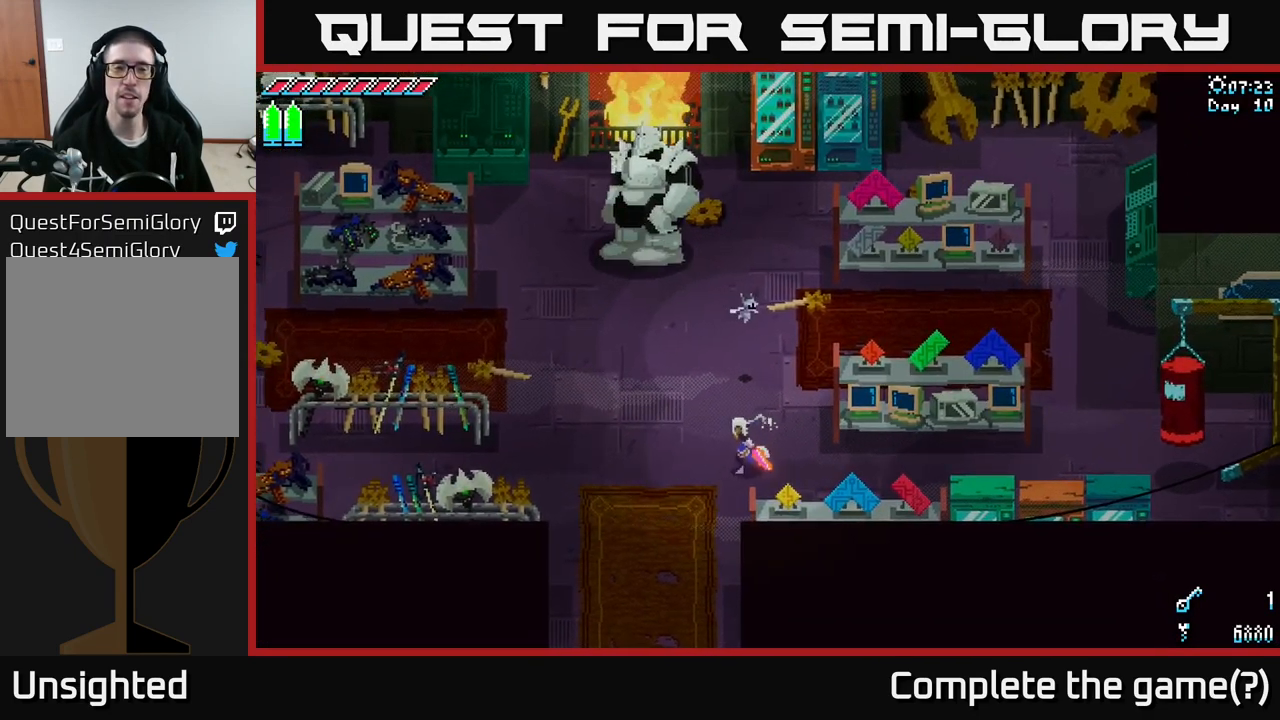
{"buttons": [], "left_stick": "up-left", "right_stick": "center", "events": [[67, "left_stick", "left"], [267, "left_stick", "up-left"]]}
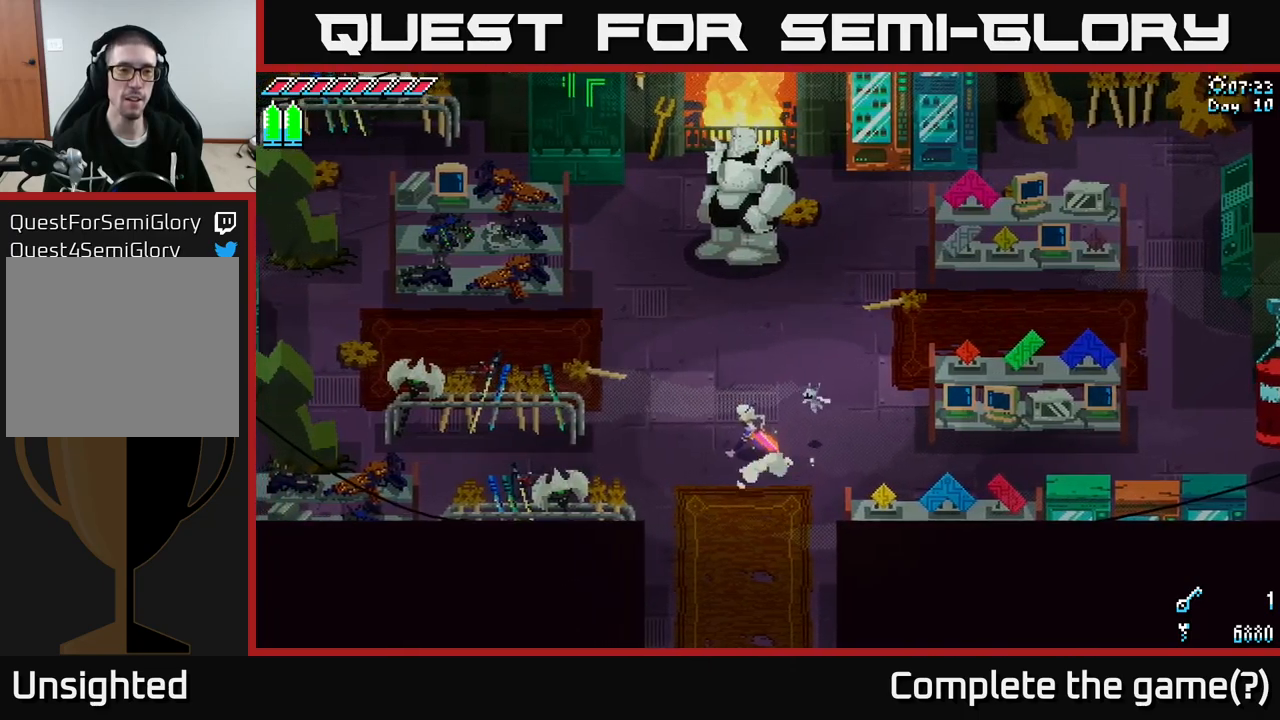
{"buttons": ["X"], "left_stick": "up-left", "right_stick": "center", "events": [[50, "X", "down"], [267, "left_stick", "up"], [483, "left_stick", "up-left"]]}
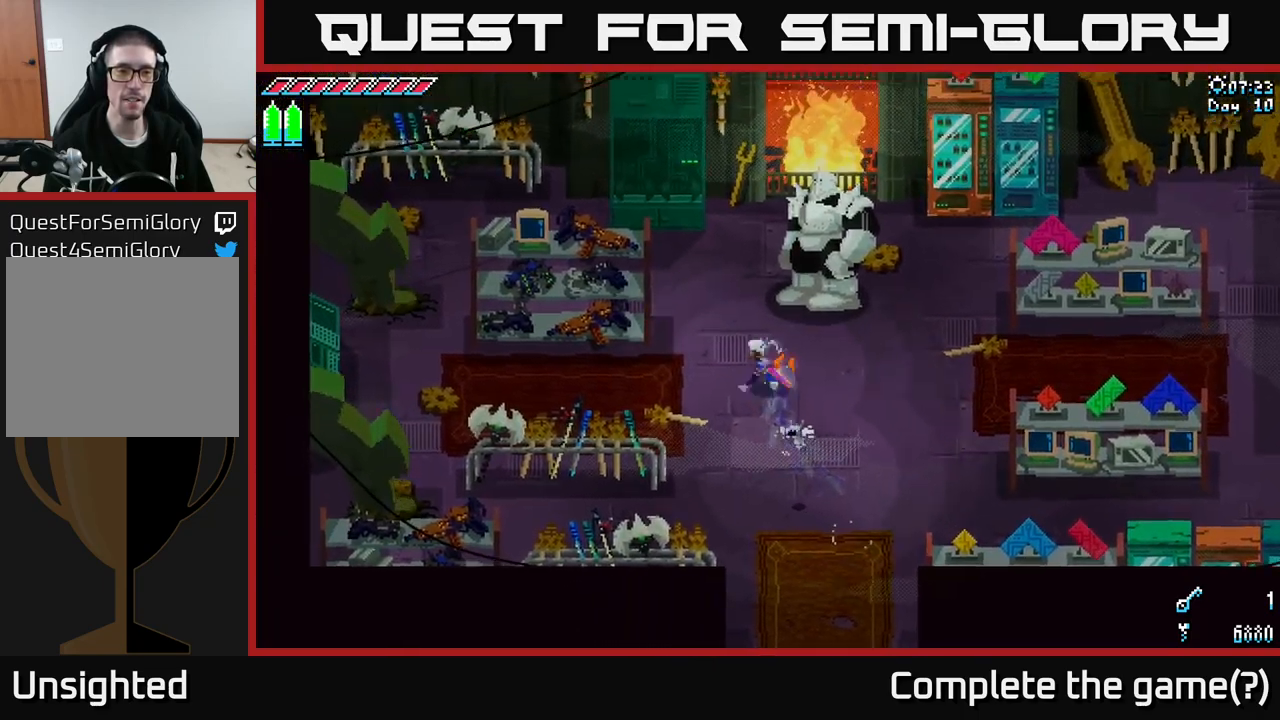
{"buttons": [], "left_stick": "center", "right_stick": "center", "events": [[17, "left_stick", "left"], [167, "left_stick", "center"], [217, "left_stick", "up"], [400, "X", "up"], [500, "left_stick", "center"]]}
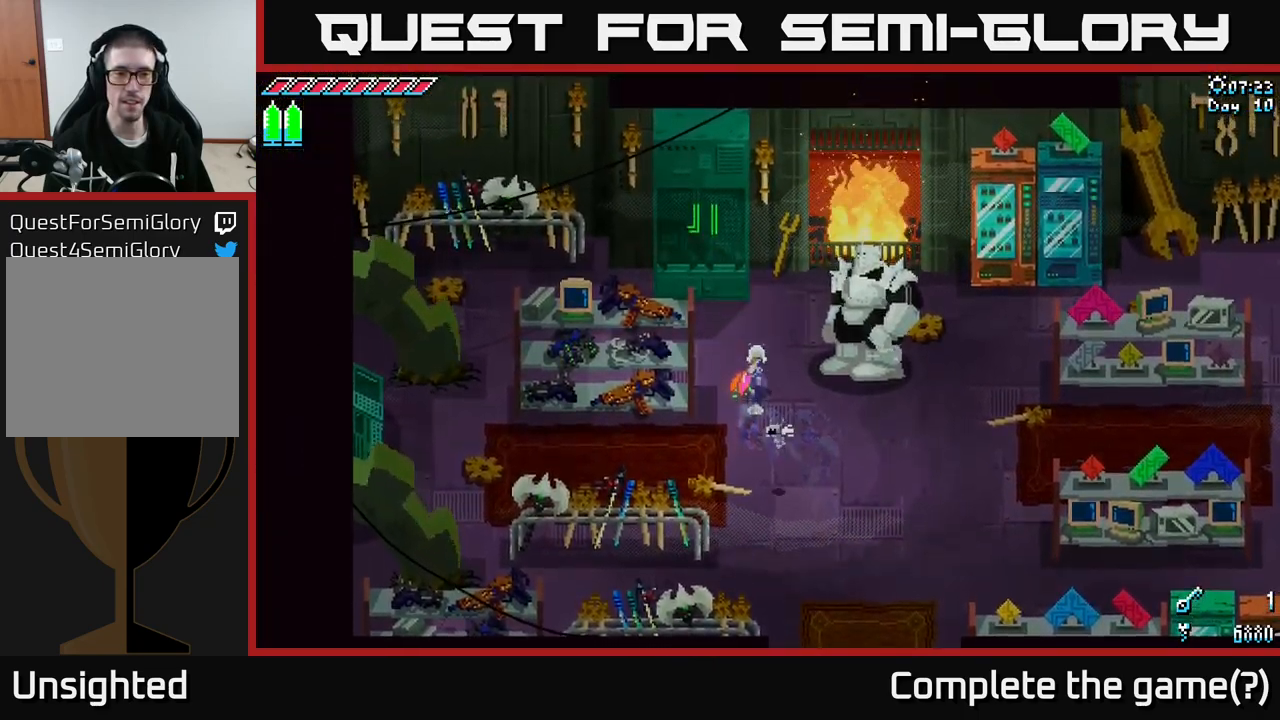
{"buttons": ["X"], "left_stick": "down-right", "right_stick": "center", "events": [[217, "left_stick", "down-right"], [233, "X", "down"]]}
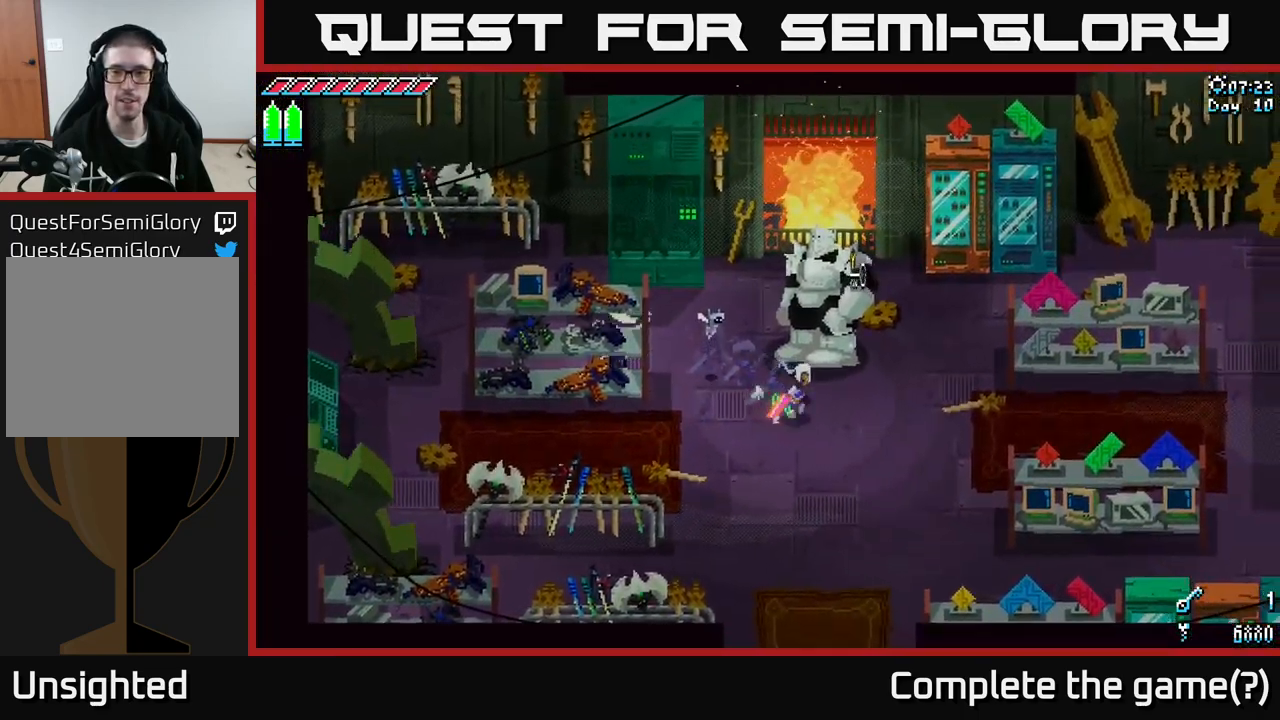
{"buttons": ["X"], "left_stick": "down-right", "right_stick": "center", "events": [[33, "left_stick", "right"], [183, "left_stick", "up-right"], [483, "left_stick", "down-right"]]}
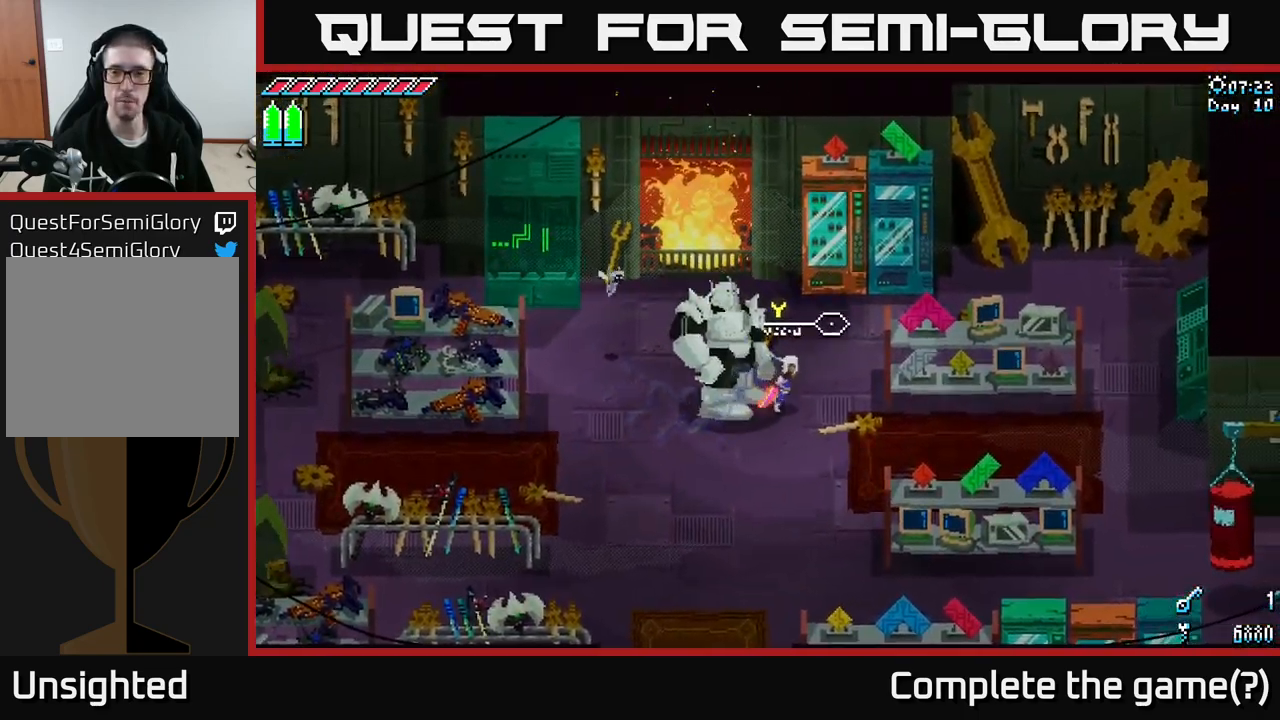
{"buttons": ["X"], "left_stick": "right", "right_stick": "center", "events": [[417, "left_stick", "right"]]}
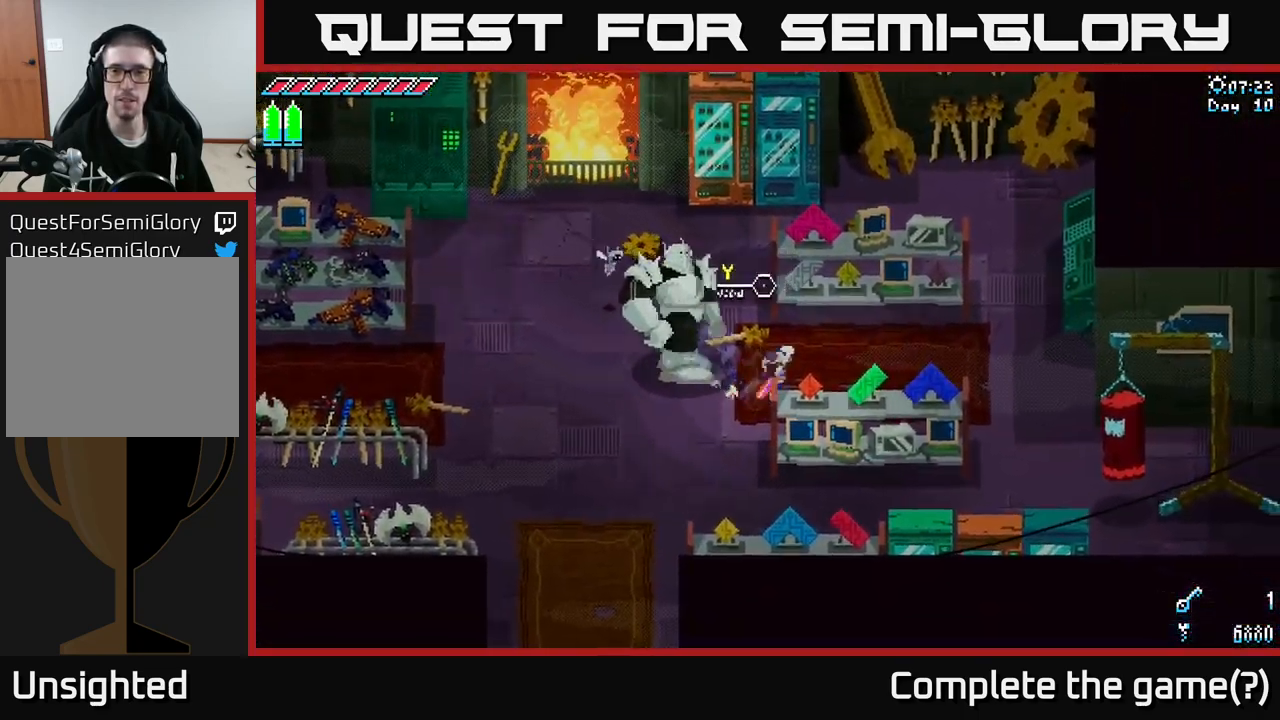
{"buttons": ["X"], "left_stick": "down-right", "right_stick": "center", "events": [[33, "left_stick", "up-right"], [400, "left_stick", "down-right"]]}